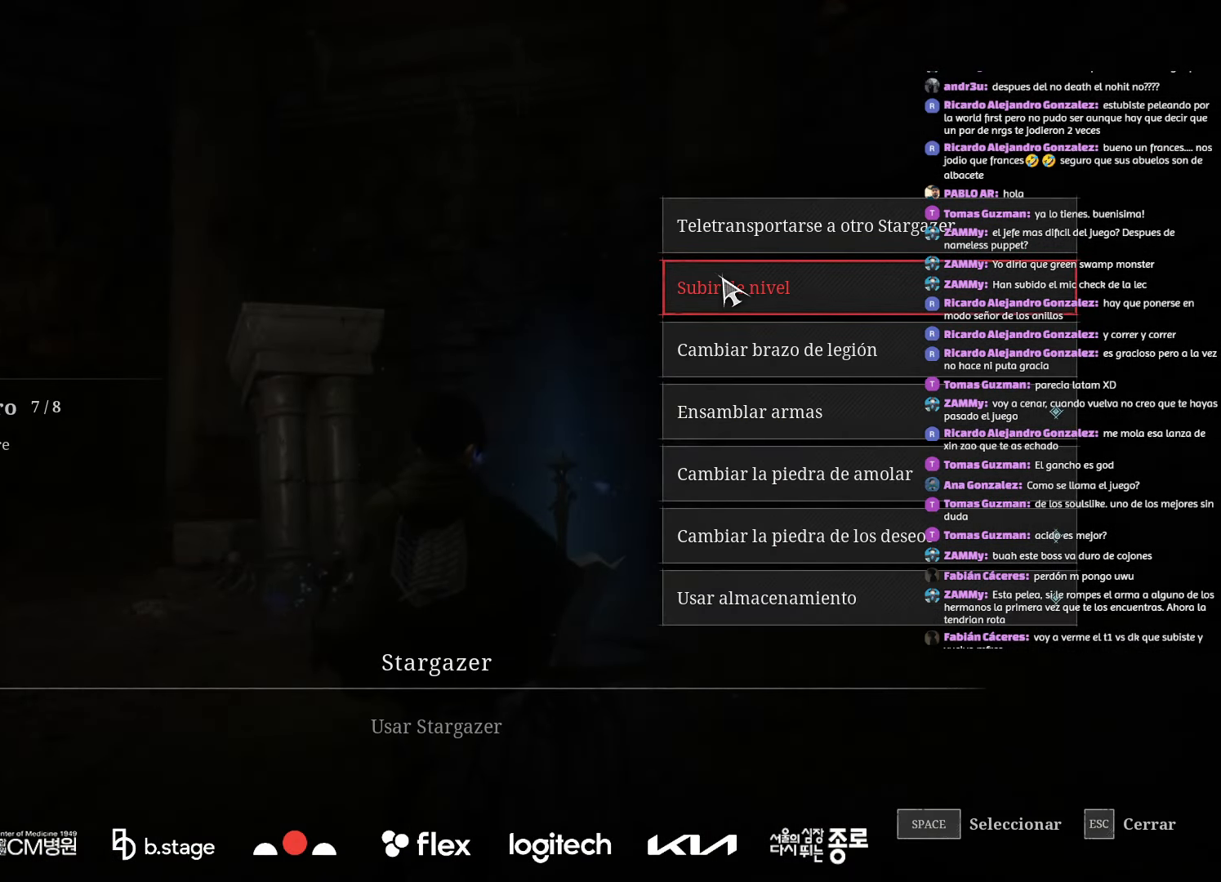
Gameplay with keyboard and mouse; each line is a JSON object with the keys and mouse buttons held at the frame after it. "events" lists presses ("down") and releases ("up") of "a", "ctrl", "d", "e", "f", "q", "r", "s", "shift", "space", "tab", "w", "mouse_left", "mouse_wheel", "mouse_right", "mouse_mb4" and "mouse_mb5" between this image and that frame as [ms after this image, input, new state], when the widget could be followed in between. "mouse_left", "mouse_wheel", "mouse_right", "mouse_mb4", "mouse_mb5" = the "left", "wheel", "right", "mb4", "mb5" buttons of the "mouse" list. No other keys are recorded. "wheel" means that the mouse wheel is clicked or scrolled. Mouse movement is not recorded.
{"keys": [], "mouse": [], "events": []}
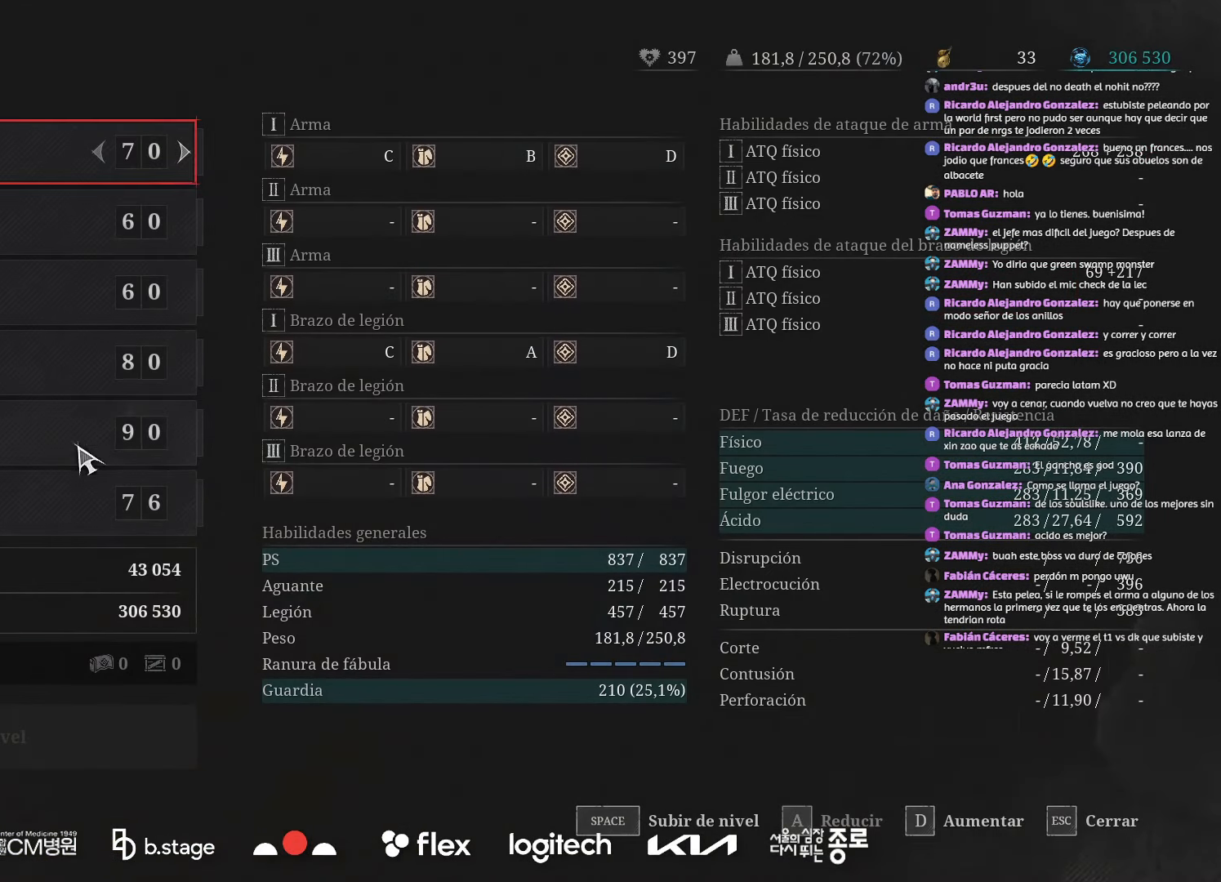
{"keys": [], "mouse": ["left"], "events": [[450, "mouse_left", "down"]]}
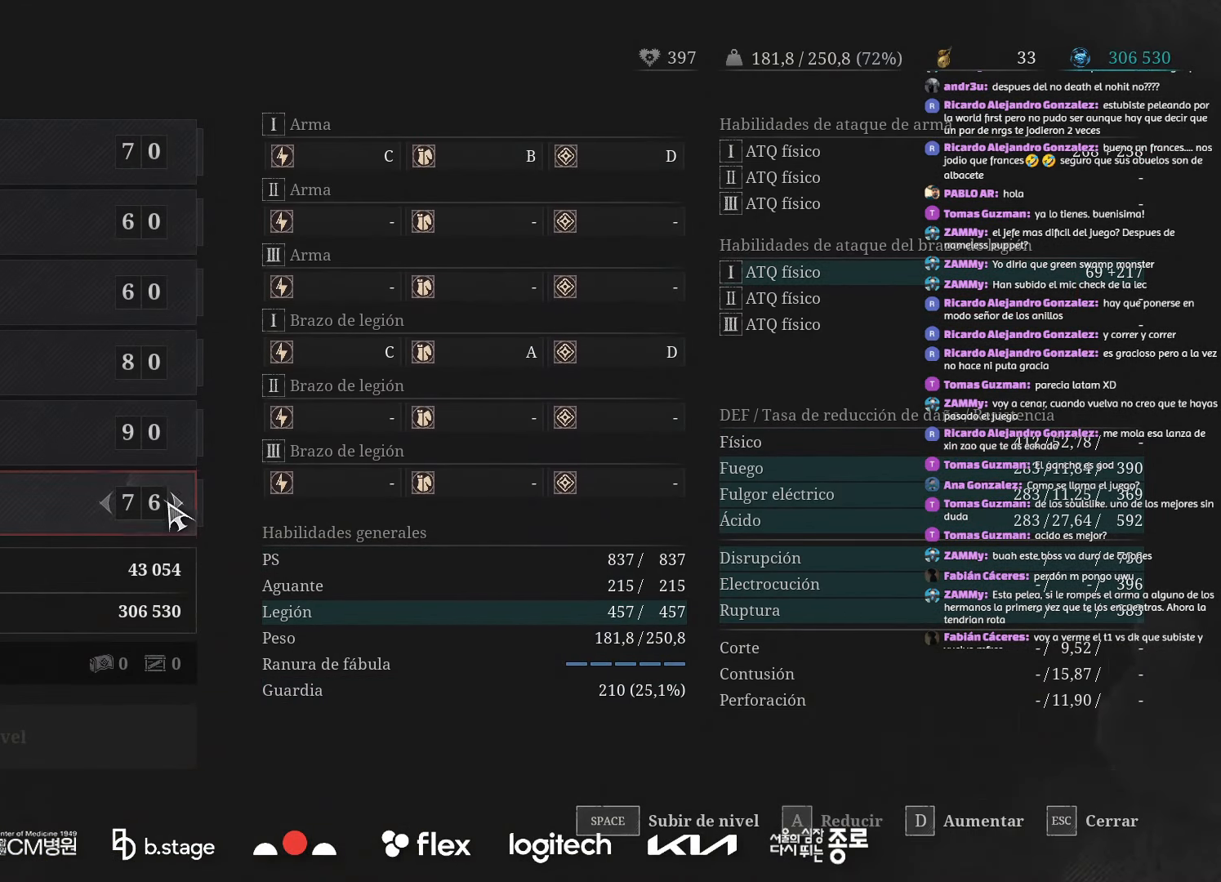
{"keys": [], "mouse": ["left"], "events": [[34, "mouse_left", "up"], [117, "mouse_left", "down"], [217, "mouse_left", "up"], [300, "mouse_left", "down"], [400, "mouse_left", "up"], [467, "mouse_left", "down"]]}
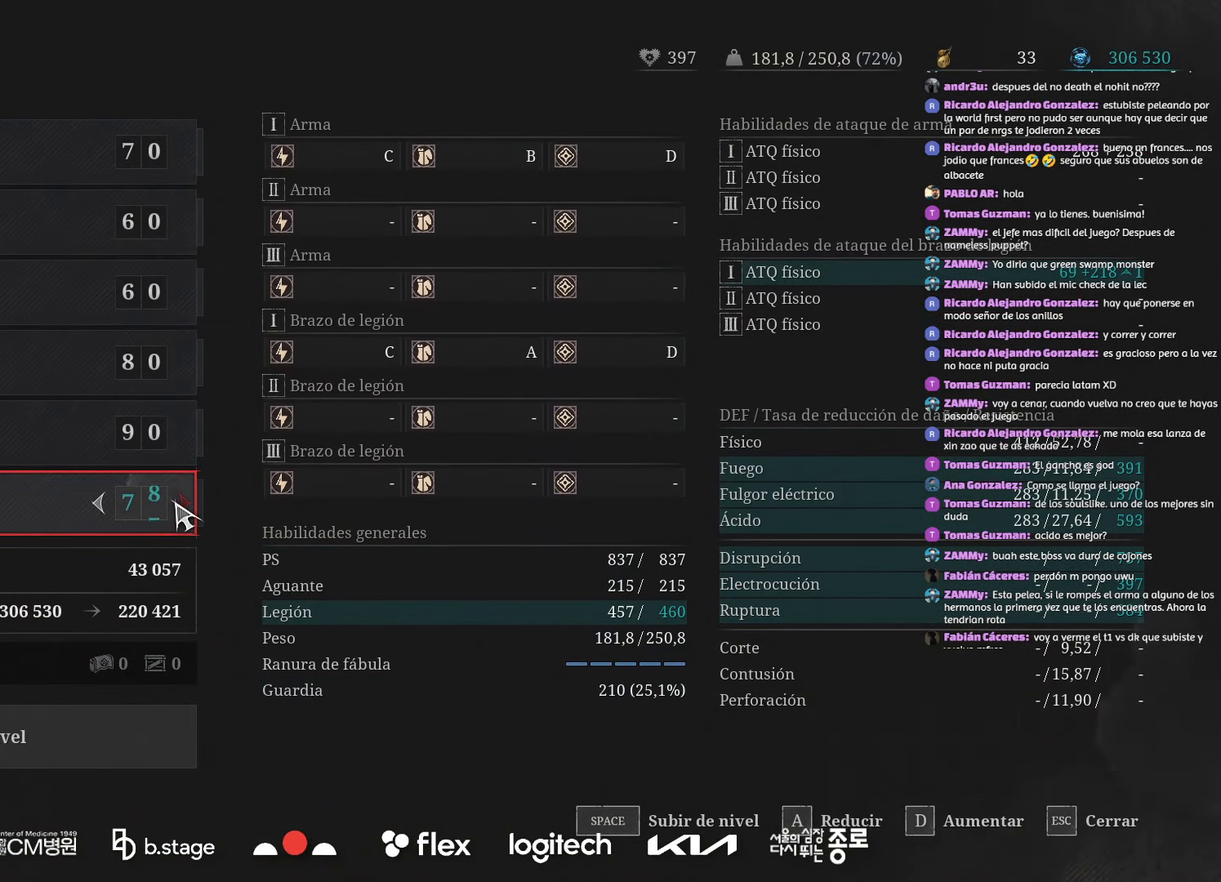
{"keys": [], "mouse": [], "events": [[50, "mouse_left", "up"], [134, "mouse_left", "down"], [217, "mouse_left", "up"], [284, "mouse_left", "down"], [367, "mouse_left", "up"]]}
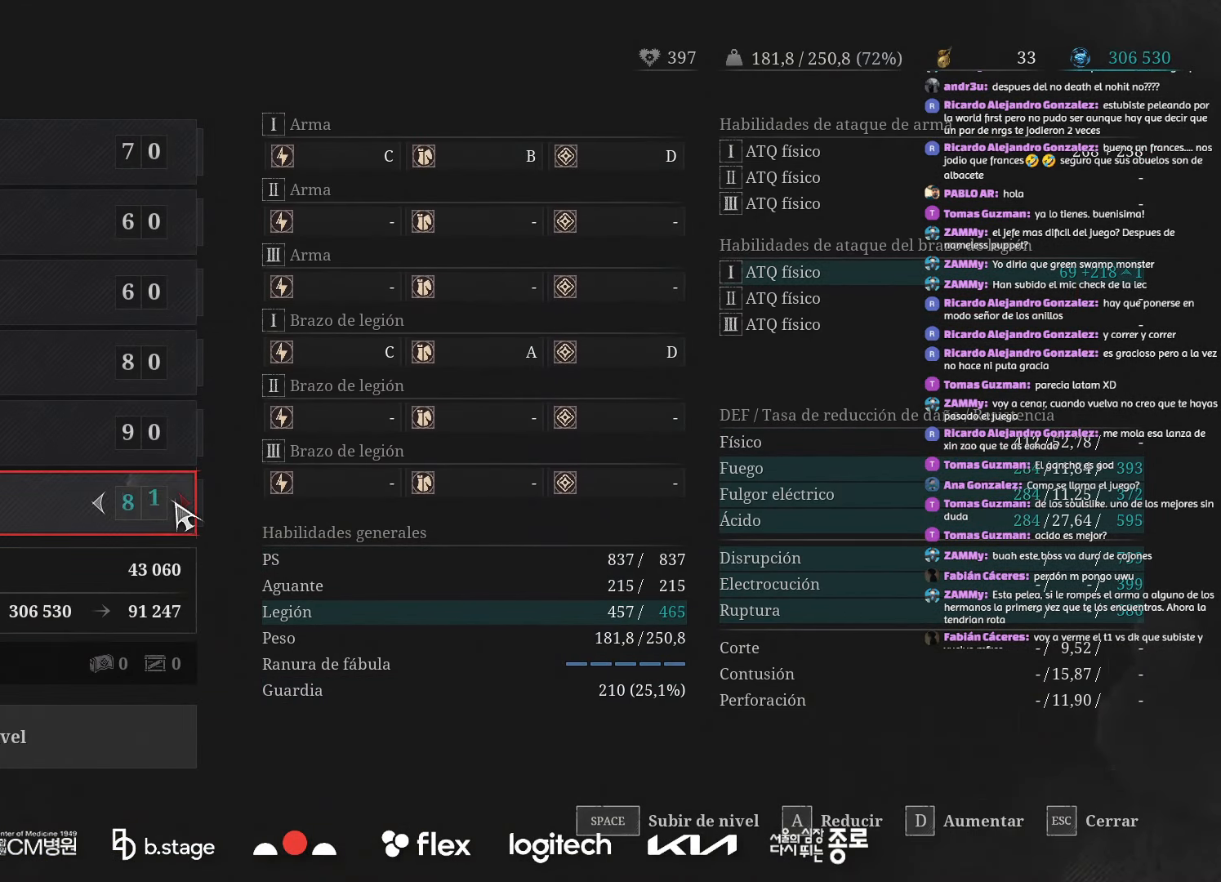
{"keys": [], "mouse": ["left"], "events": [[184, "mouse_left", "down"], [250, "mouse_left", "up"], [350, "mouse_left", "down"], [434, "mouse_left", "up"], [500, "mouse_left", "down"]]}
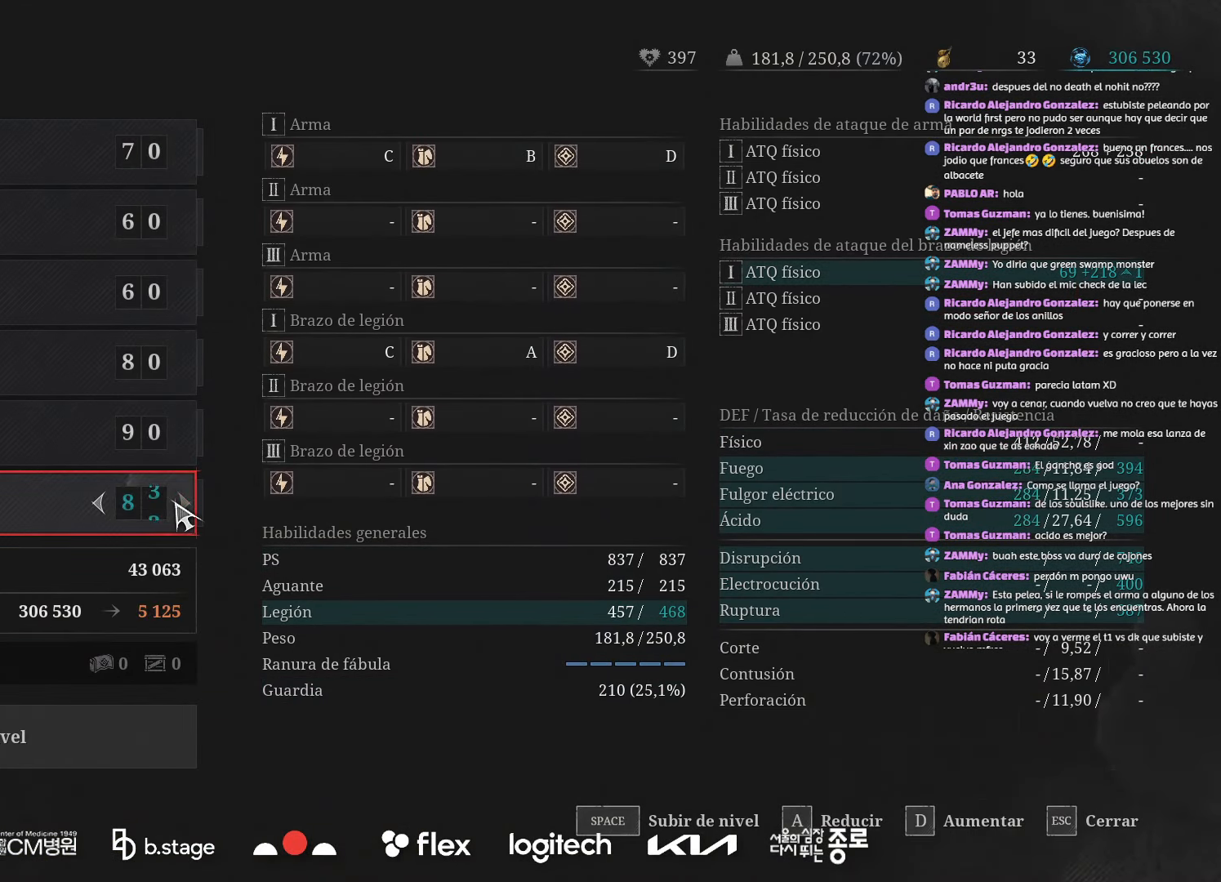
{"keys": [], "mouse": [], "events": [[100, "mouse_left", "up"], [167, "mouse_left", "down"], [284, "mouse_left", "up"]]}
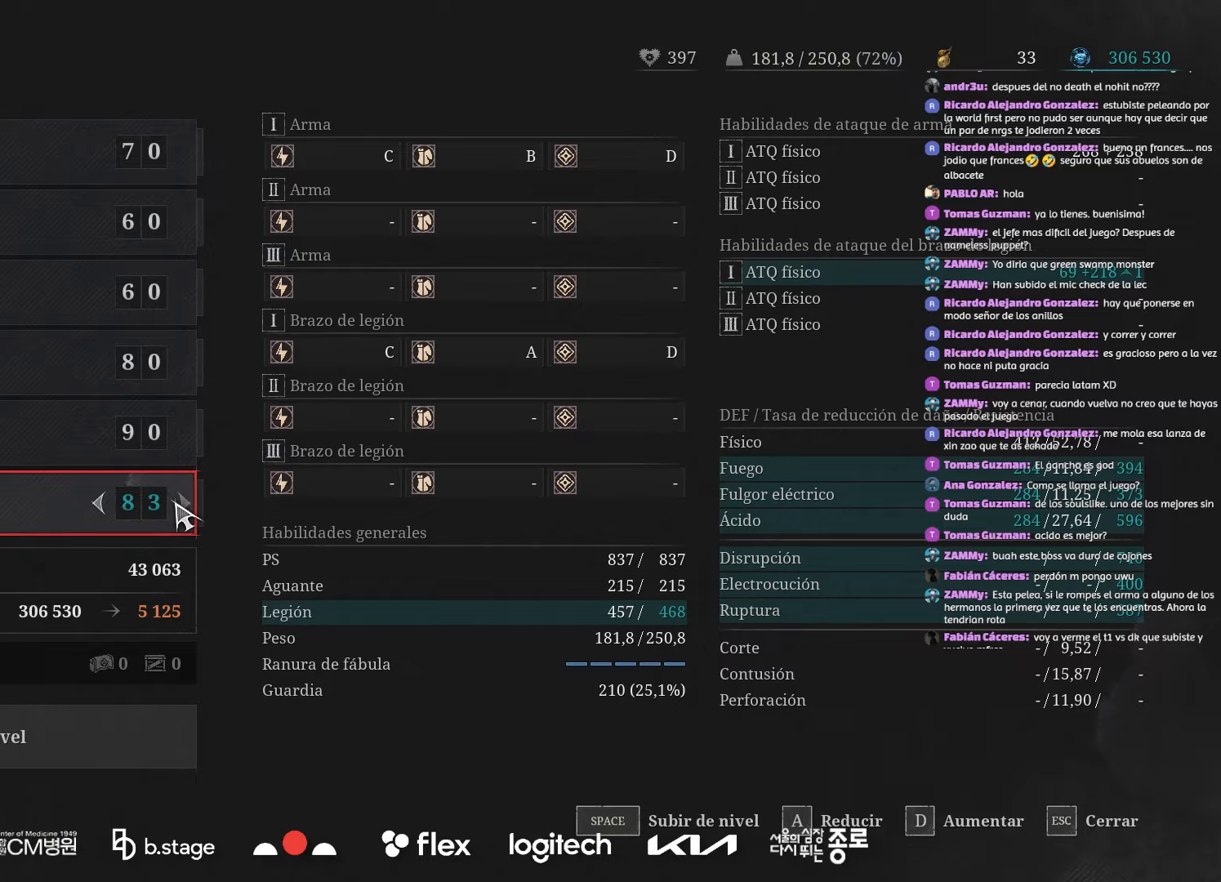
{"keys": [], "mouse": [], "events": [[67, "space", "down"], [150, "space", "up"], [267, "space", "down"], [350, "space", "up"]]}
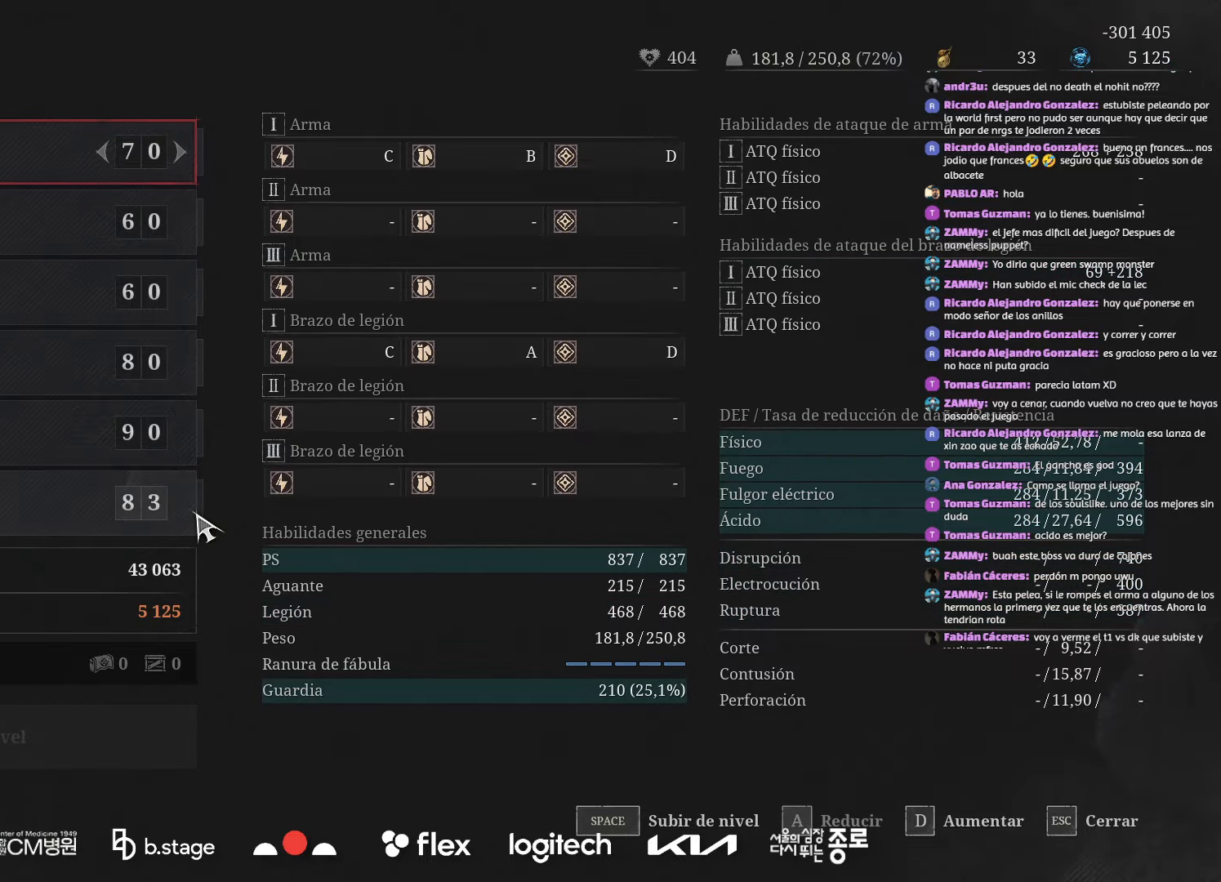
{"keys": [], "mouse": [], "events": []}
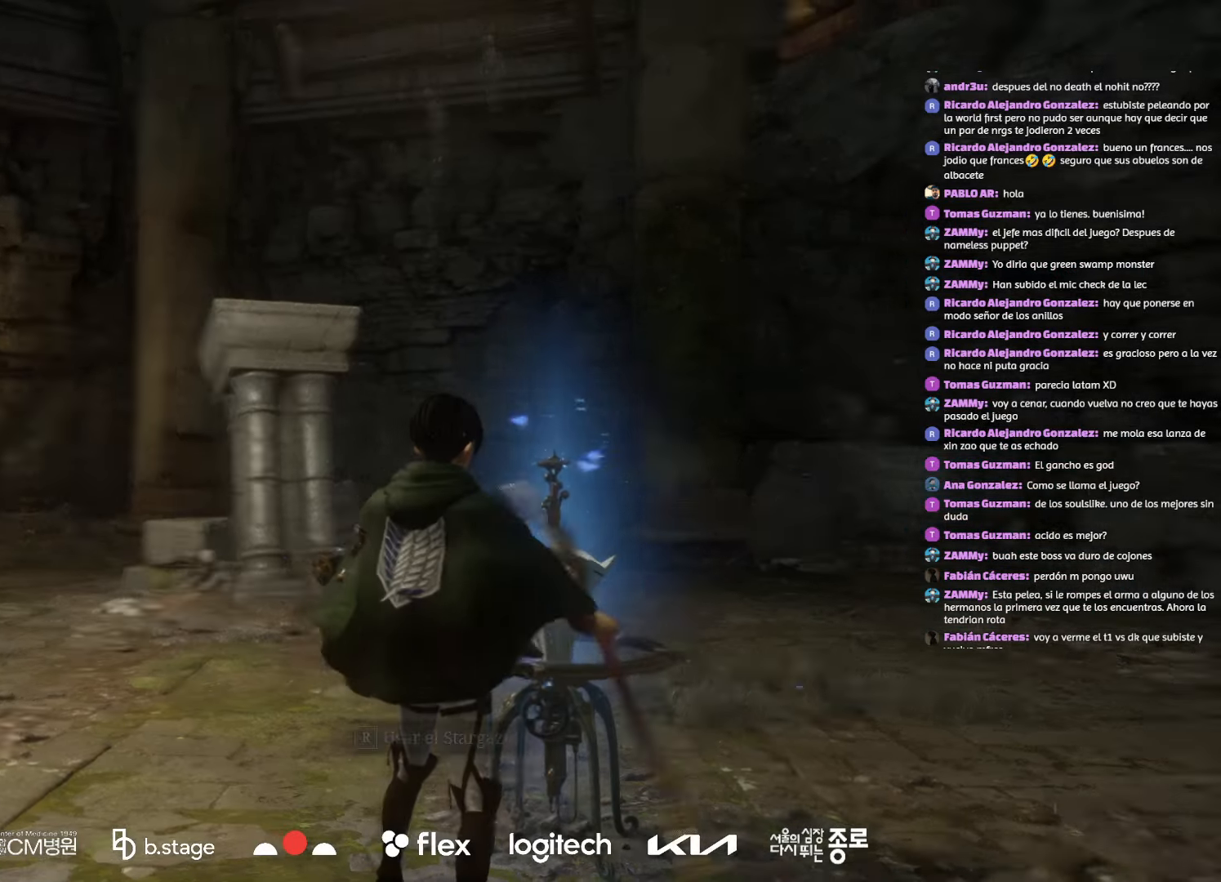
{"keys": ["d", "w"], "mouse": ["left"], "events": [[167, "d", "down"], [184, "mouse_left", "down"], [217, "w", "down"]]}
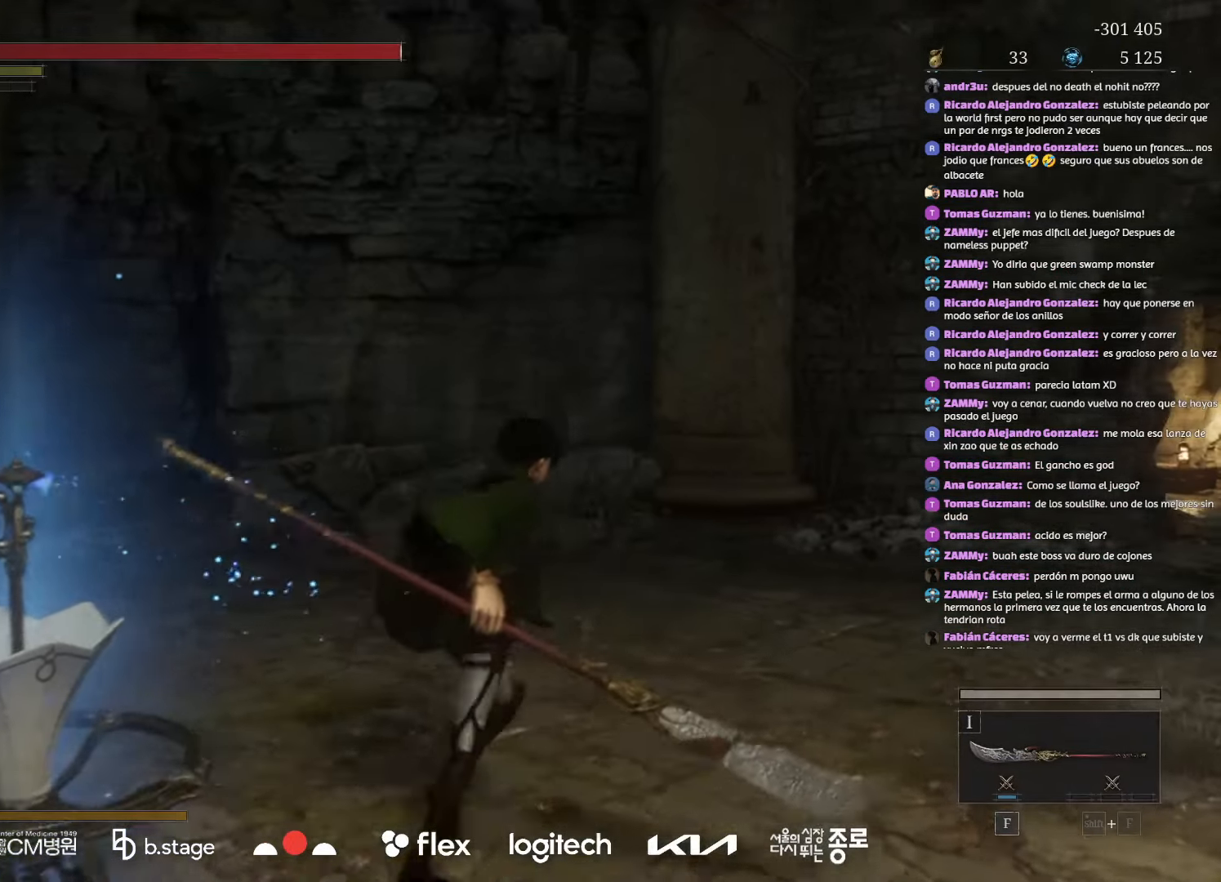
{"keys": ["d", "w"], "mouse": ["left"], "events": []}
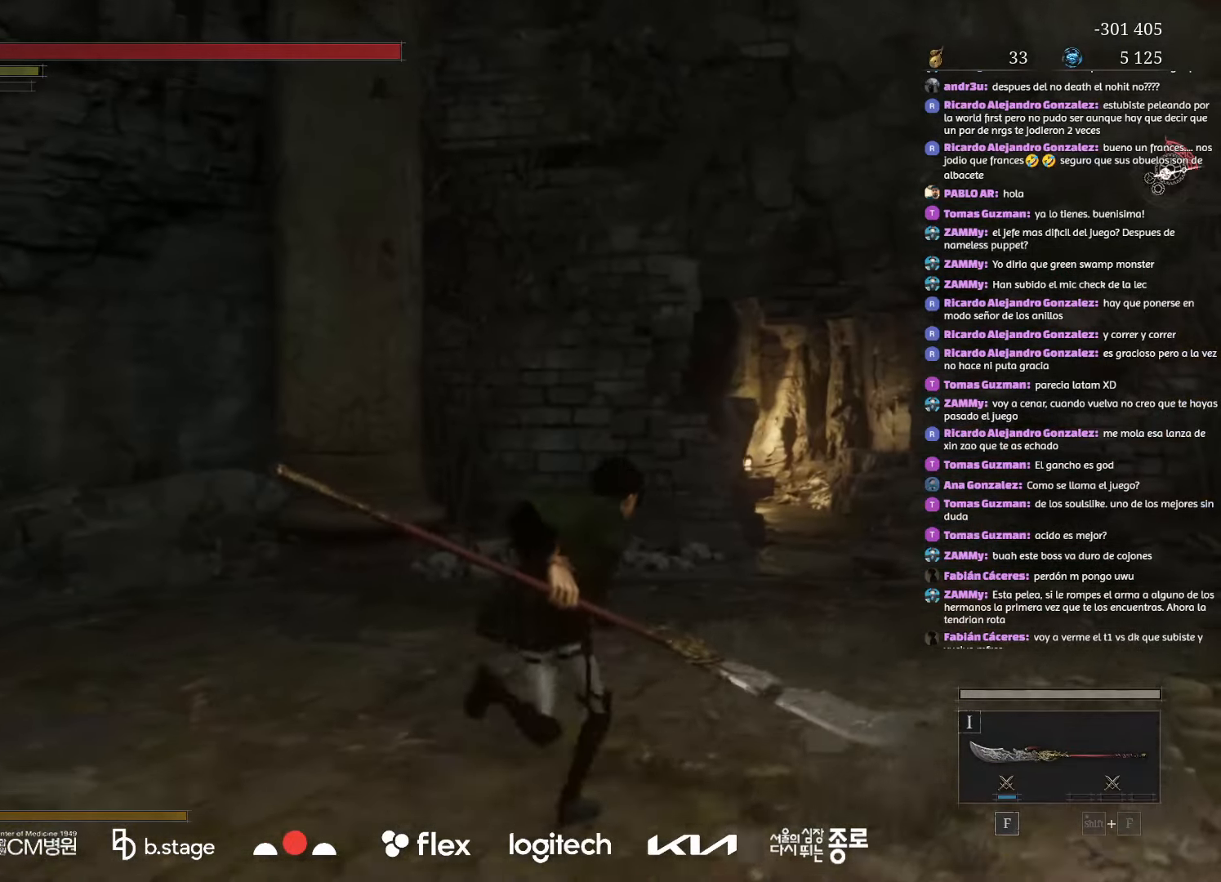
{"keys": ["d", "w"], "mouse": ["left"], "events": []}
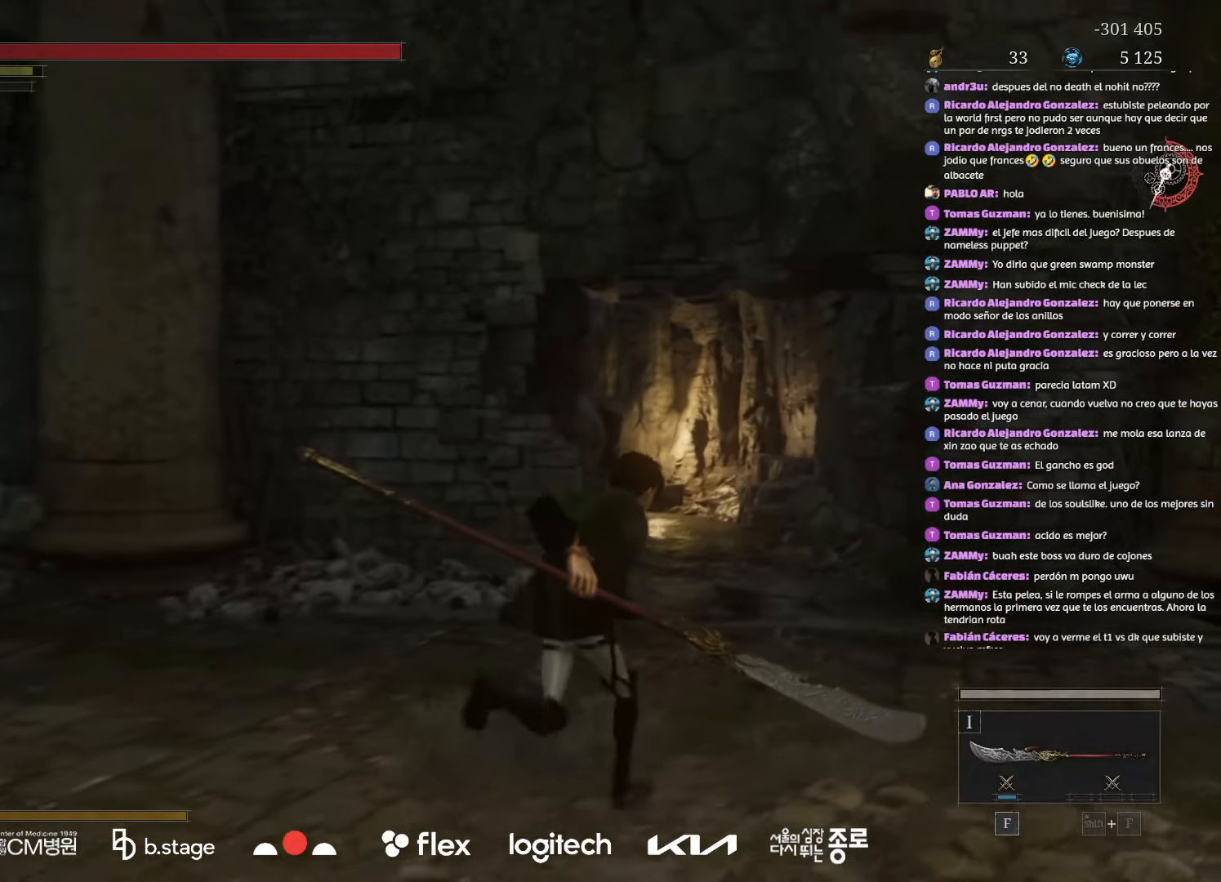
{"keys": ["w"], "mouse": ["left"], "events": [[384, "d", "up"]]}
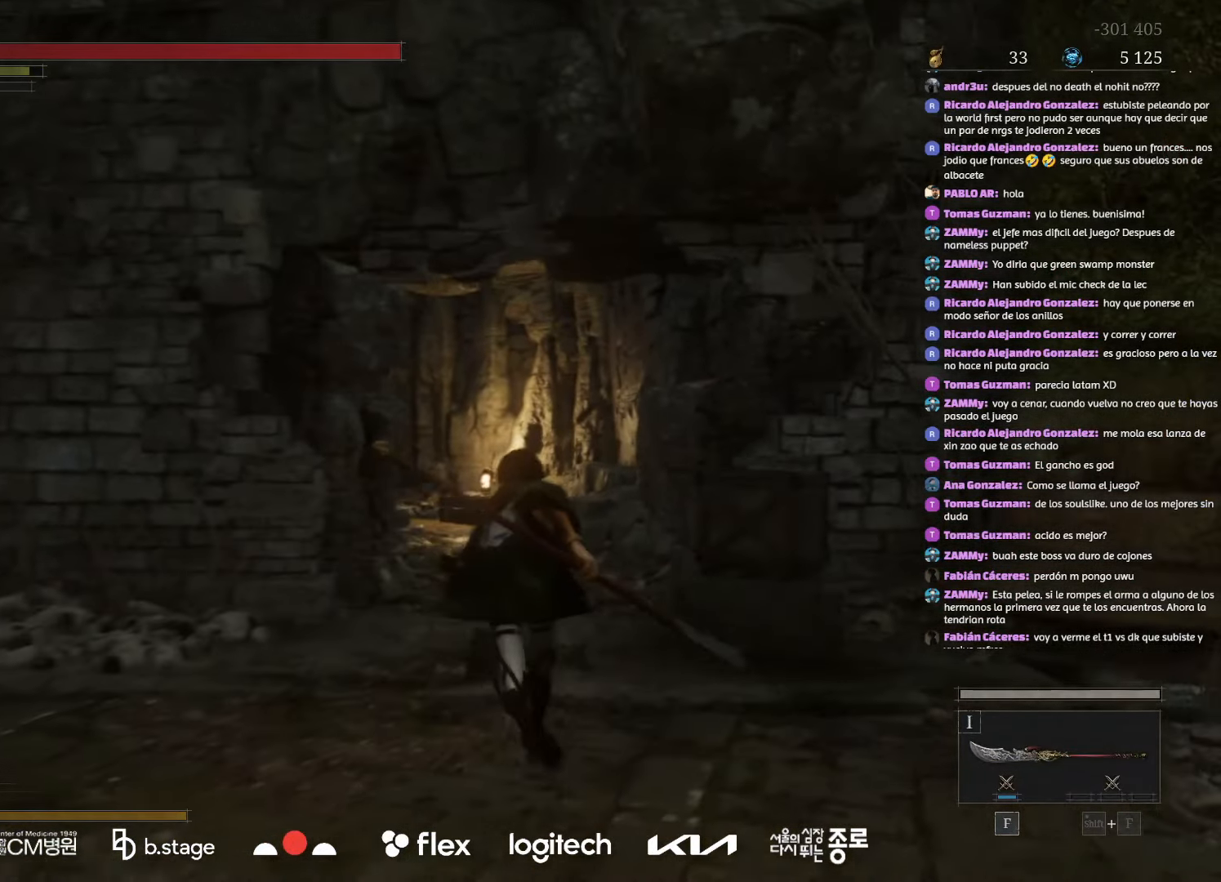
{"keys": ["w"], "mouse": ["left"], "events": []}
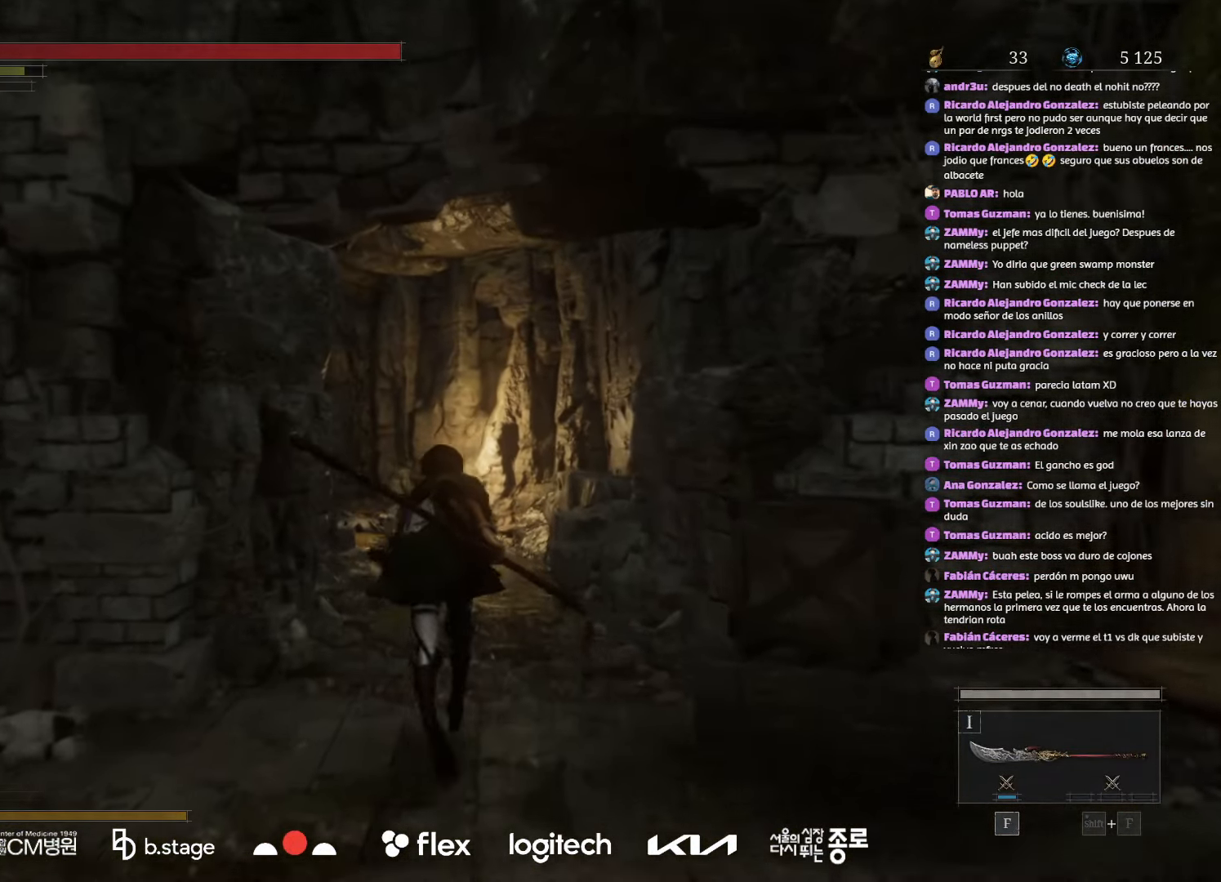
{"keys": ["w"], "mouse": ["left"], "events": []}
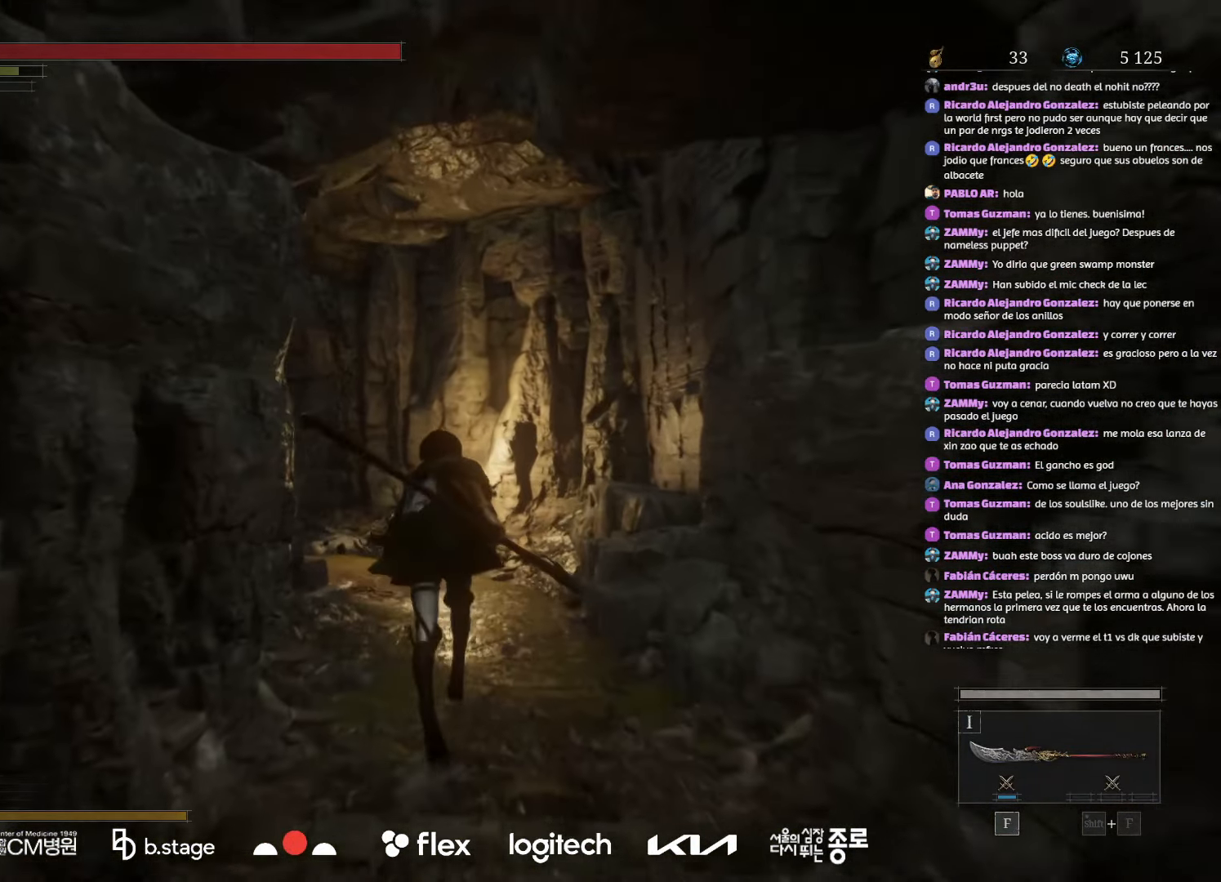
{"keys": ["w"], "mouse": ["left"], "events": []}
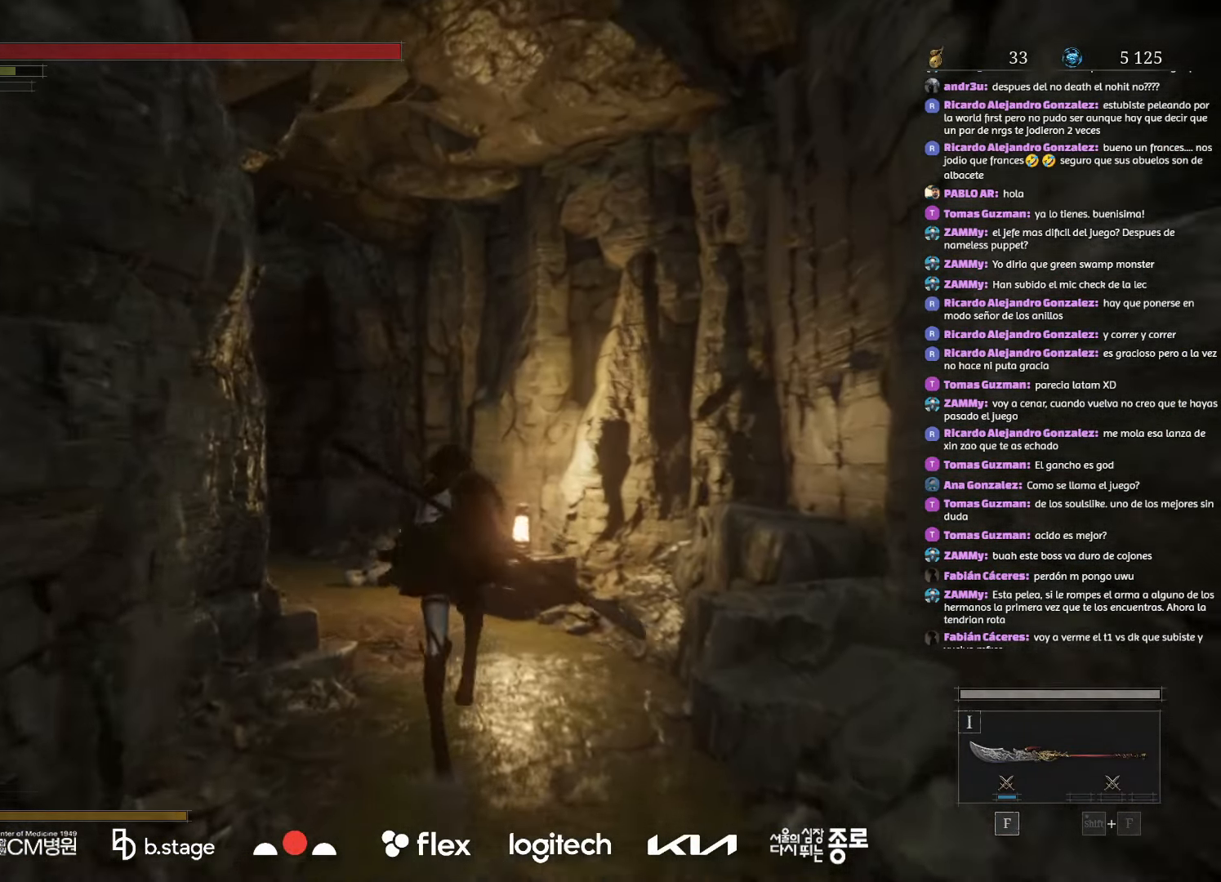
{"keys": ["w"], "mouse": ["left"], "events": []}
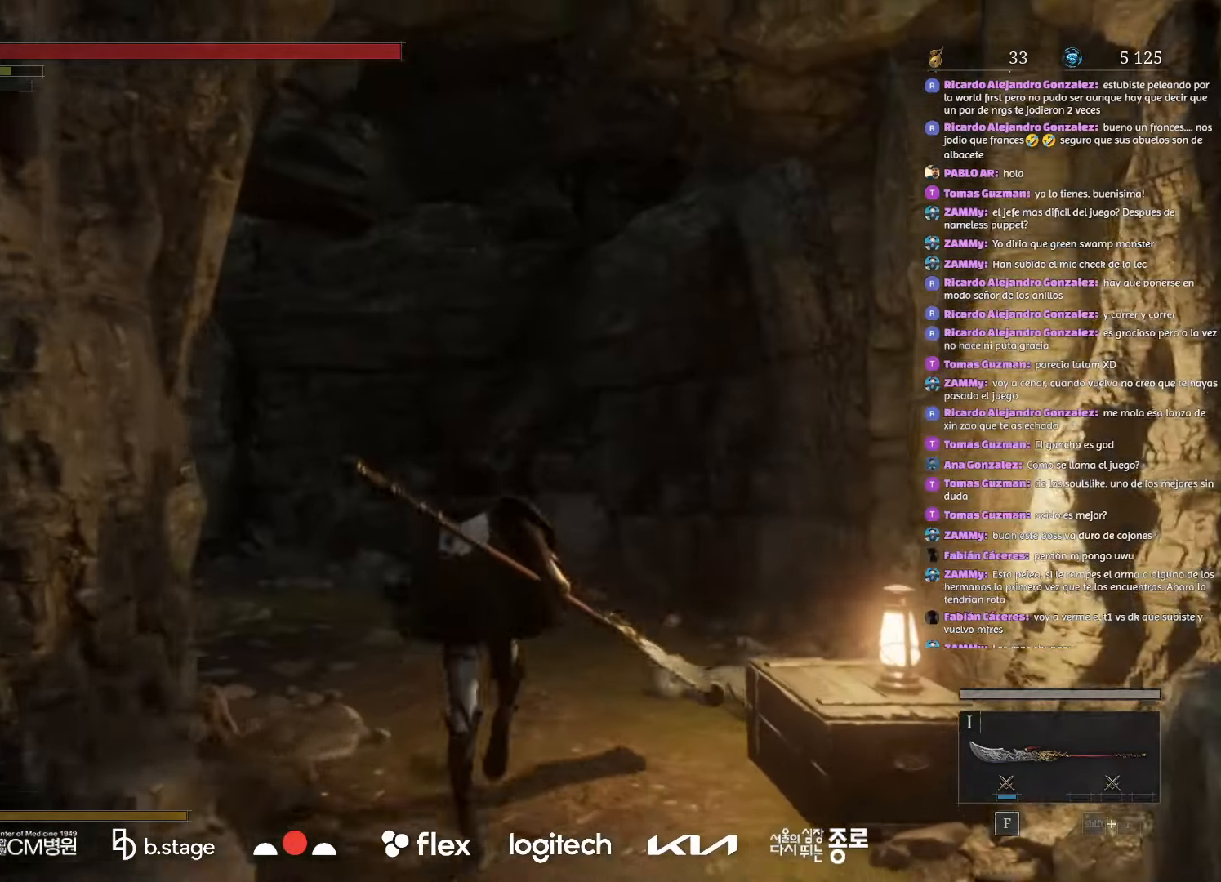
{"keys": ["w"], "mouse": ["left"], "events": []}
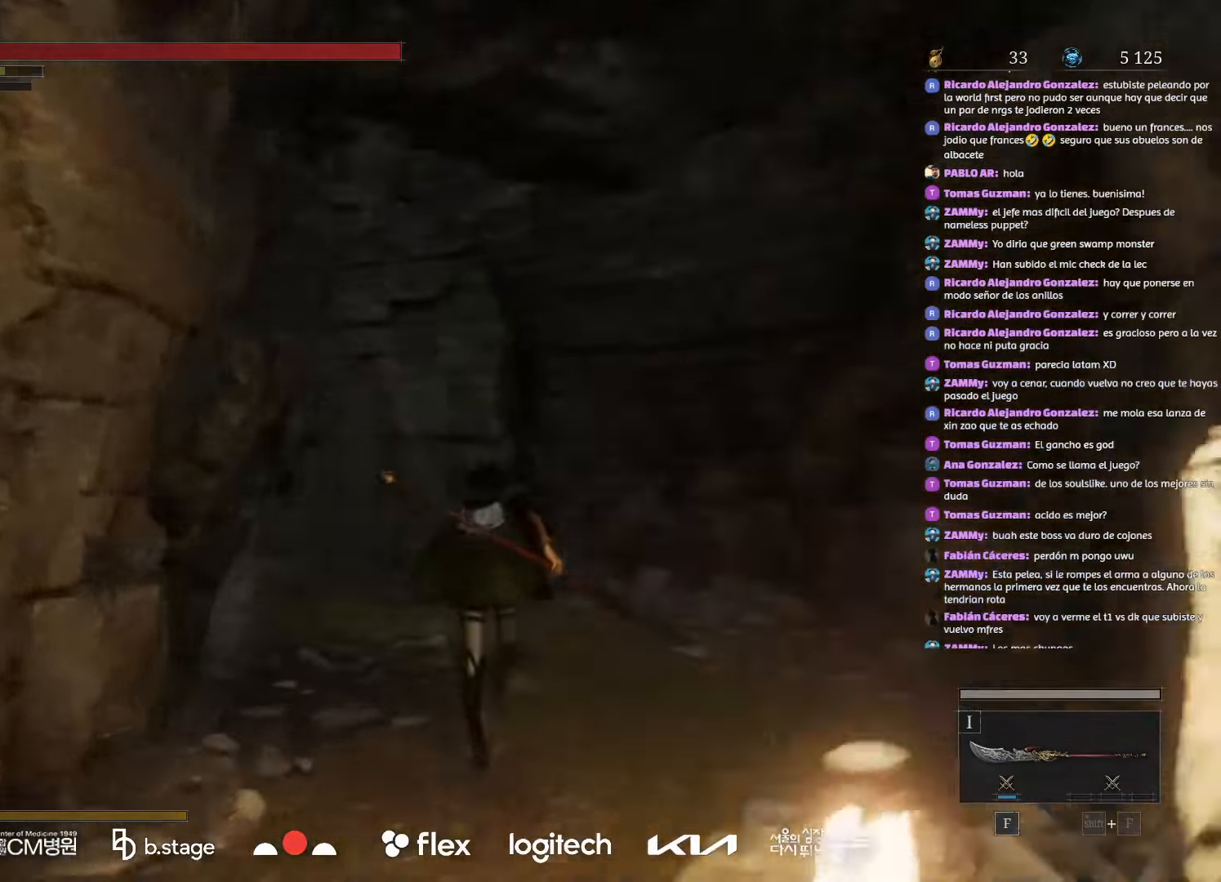
{"keys": ["w"], "mouse": ["left"], "events": []}
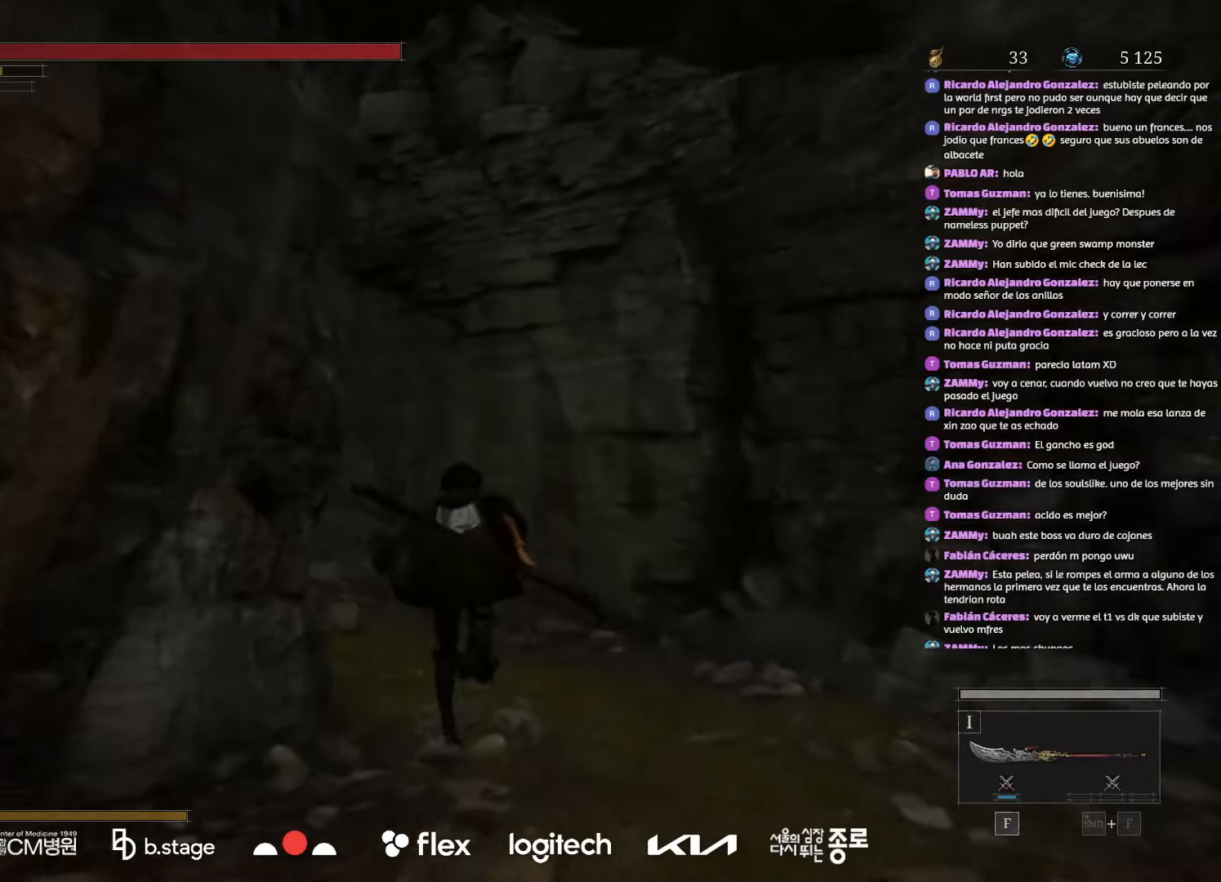
{"keys": ["w"], "mouse": ["left"], "events": []}
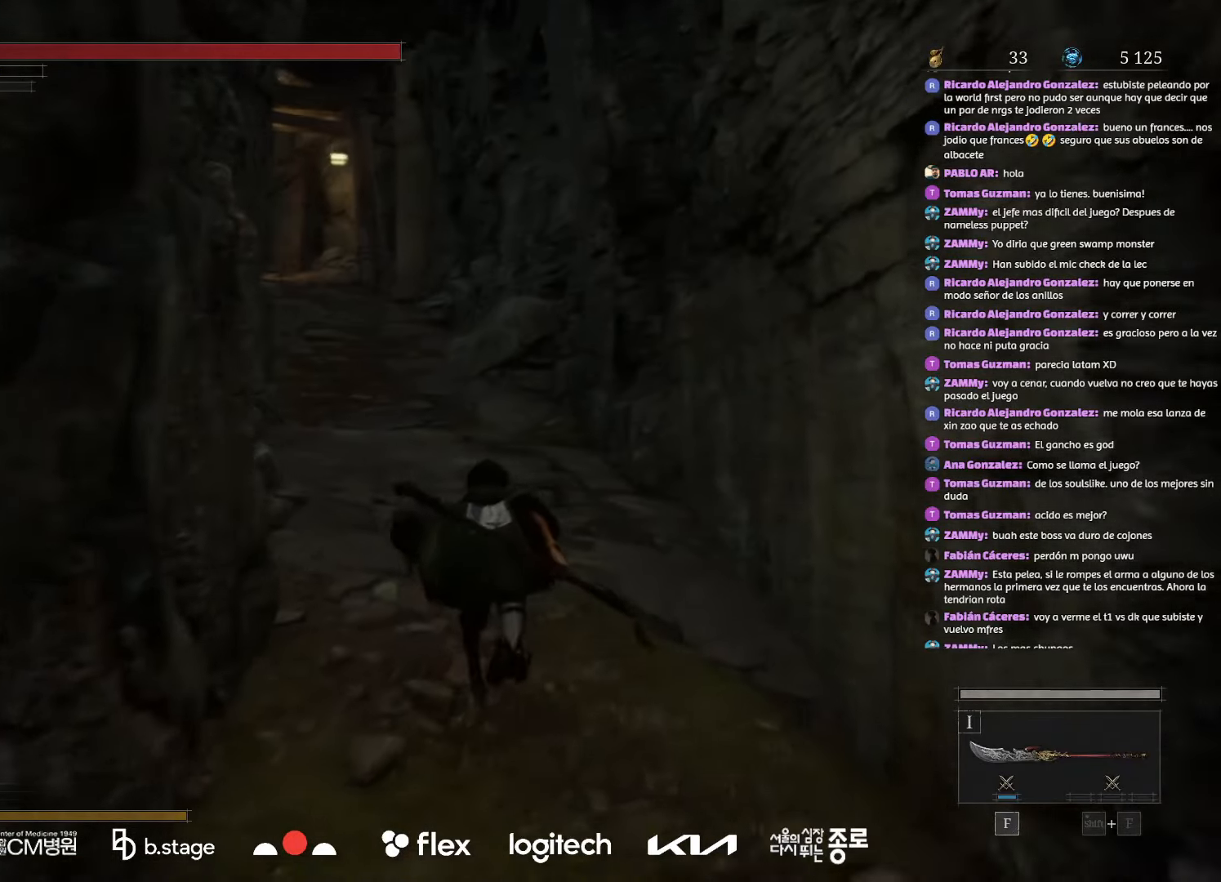
{"keys": ["w"], "mouse": ["left"], "events": []}
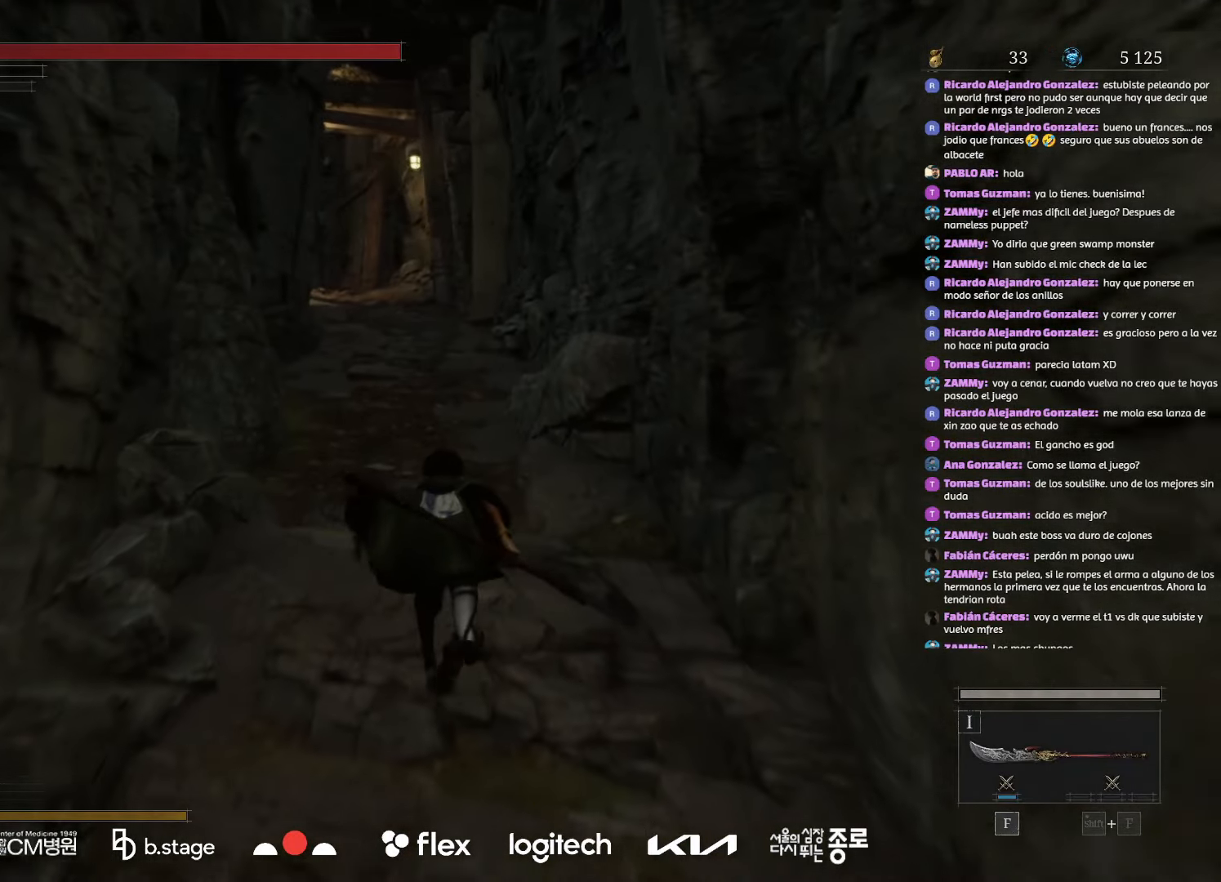
{"keys": ["w"], "mouse": ["left"], "events": []}
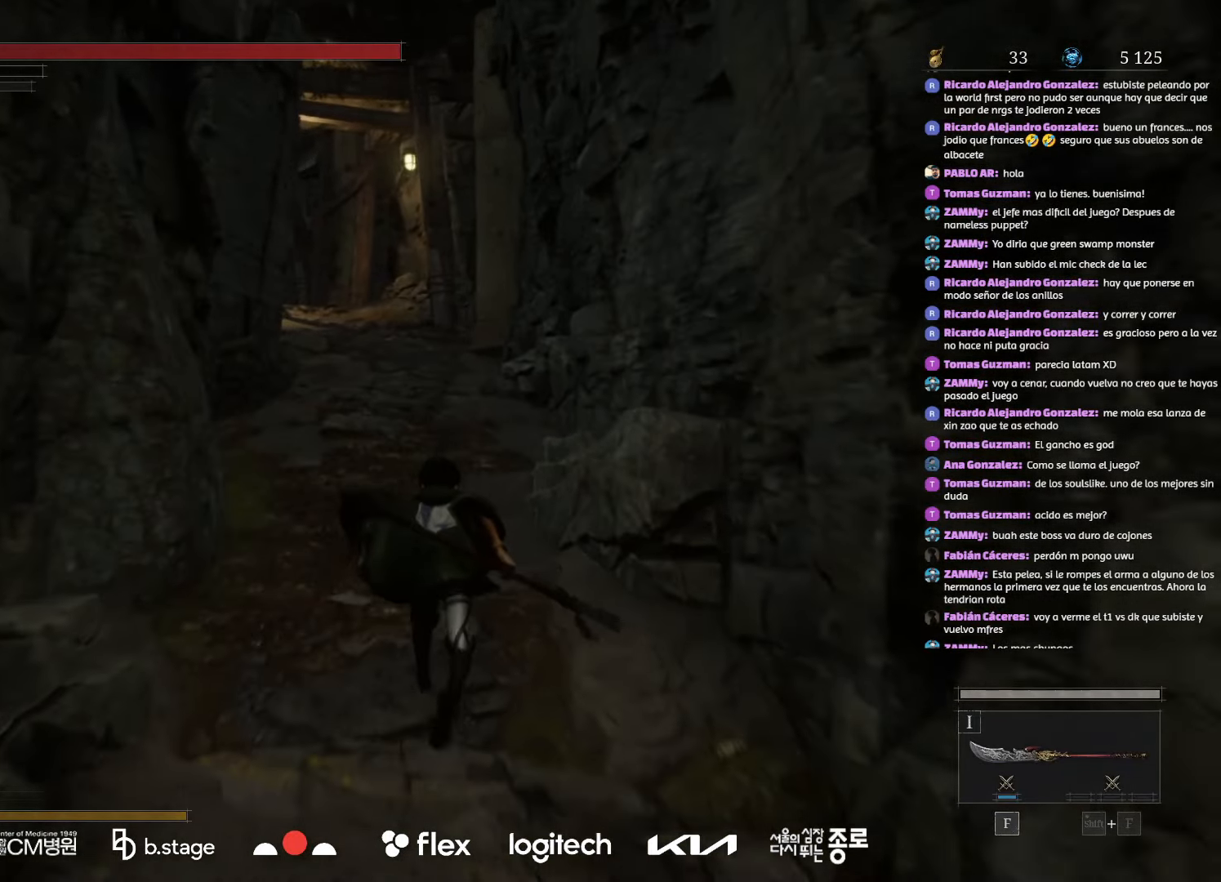
{"keys": ["w"], "mouse": ["left"], "events": []}
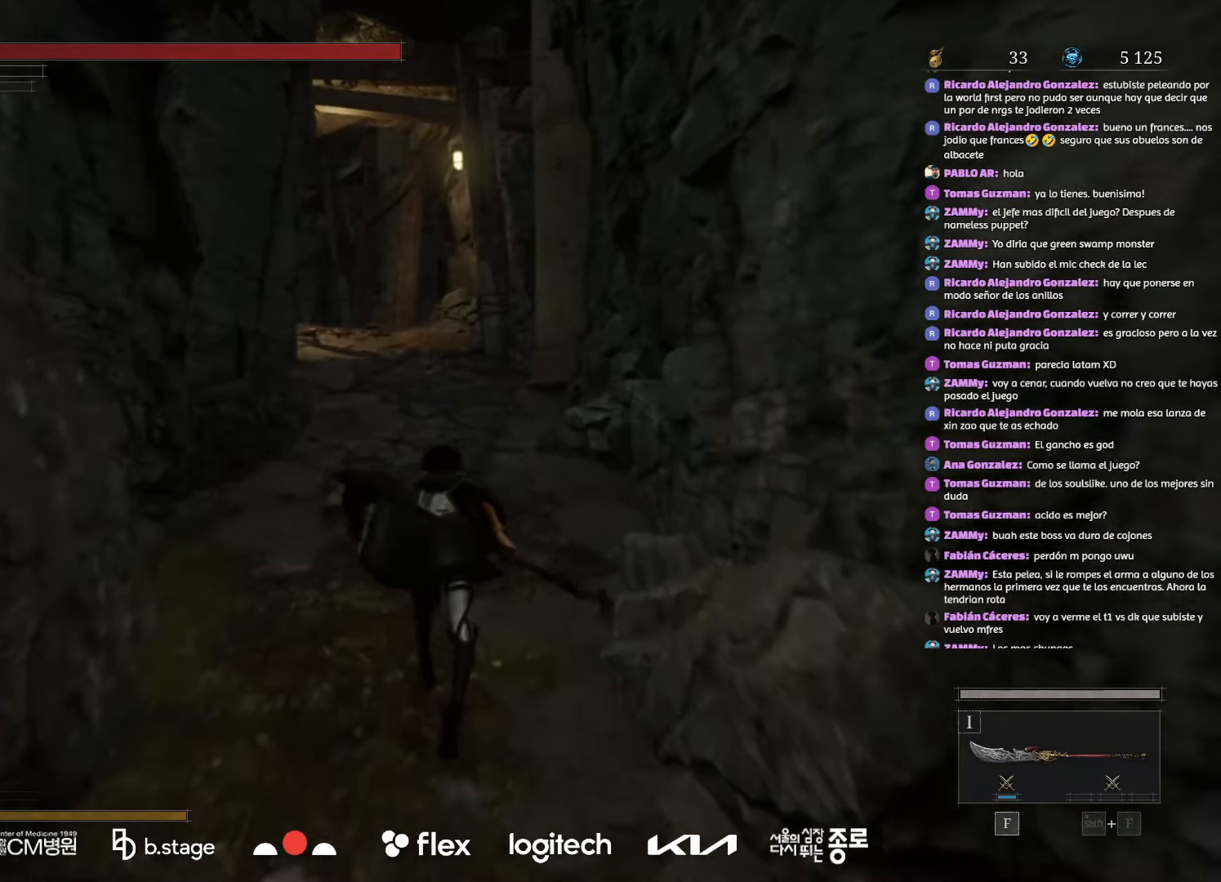
{"keys": ["w"], "mouse": ["left"], "events": []}
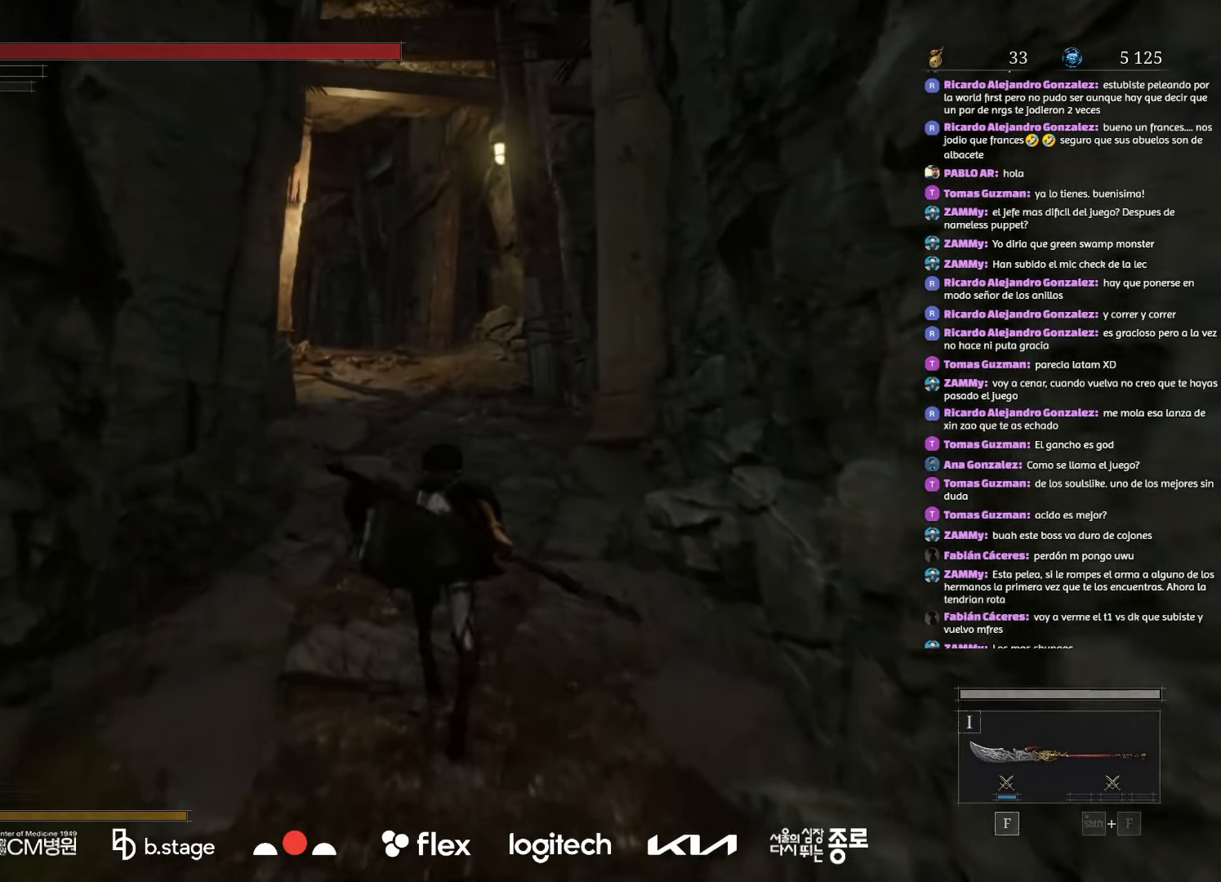
{"keys": ["w"], "mouse": ["left"], "events": []}
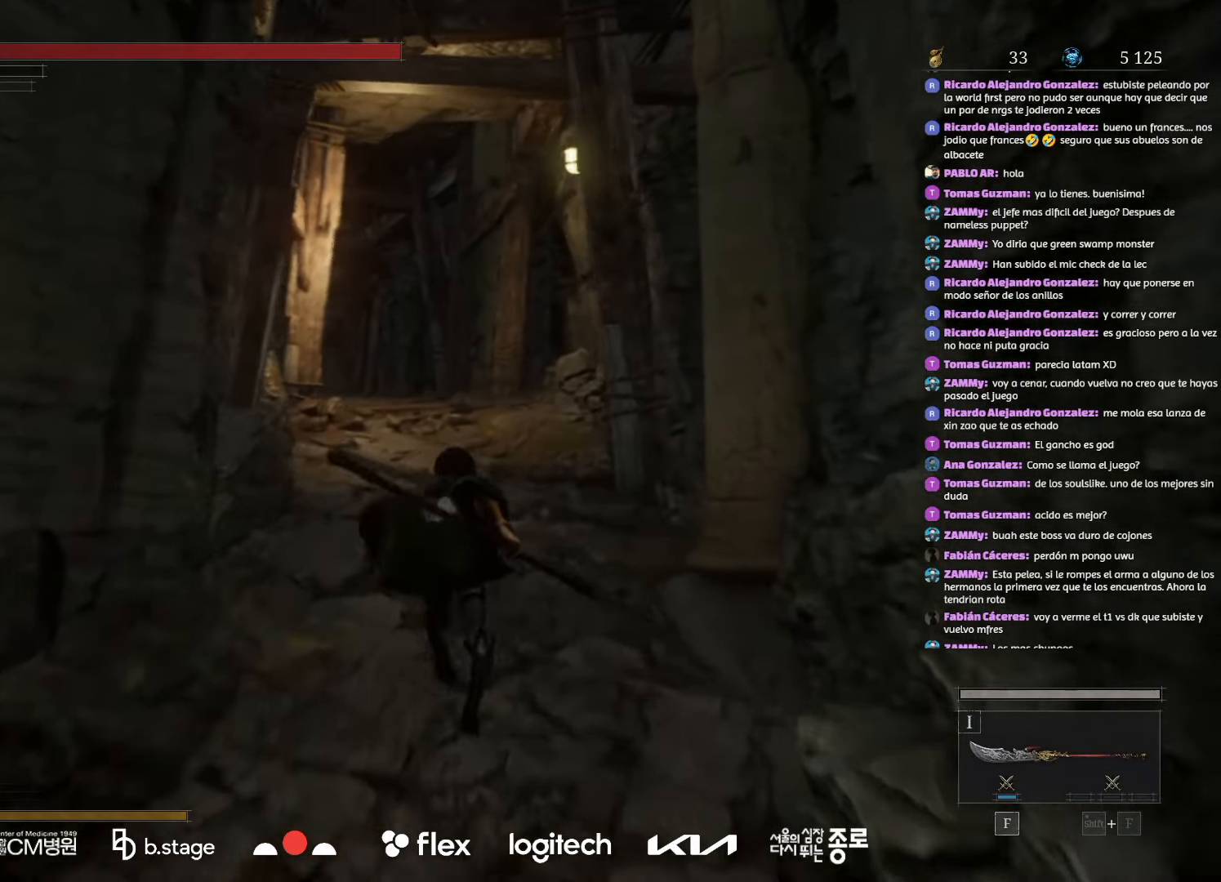
{"keys": ["w"], "mouse": ["left"], "events": []}
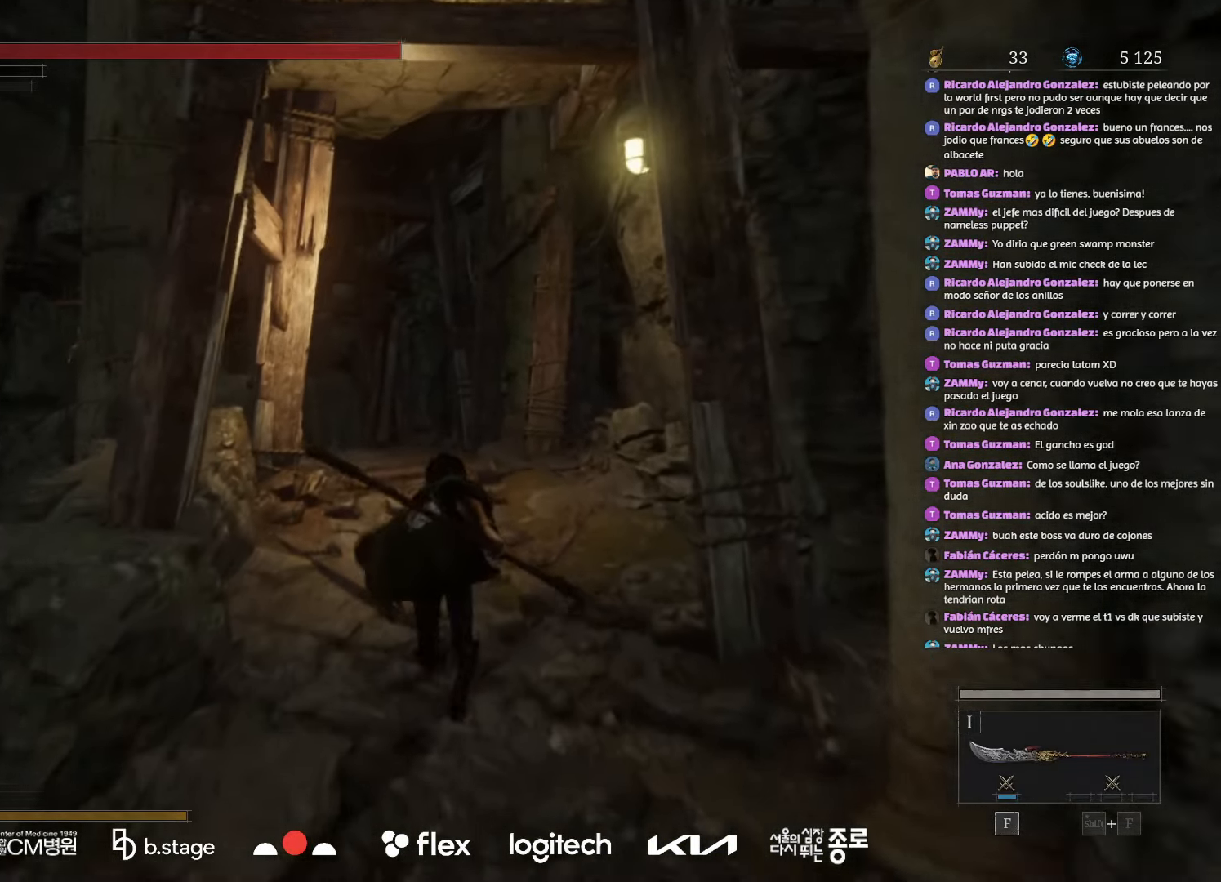
{"keys": ["w"], "mouse": ["left"], "events": []}